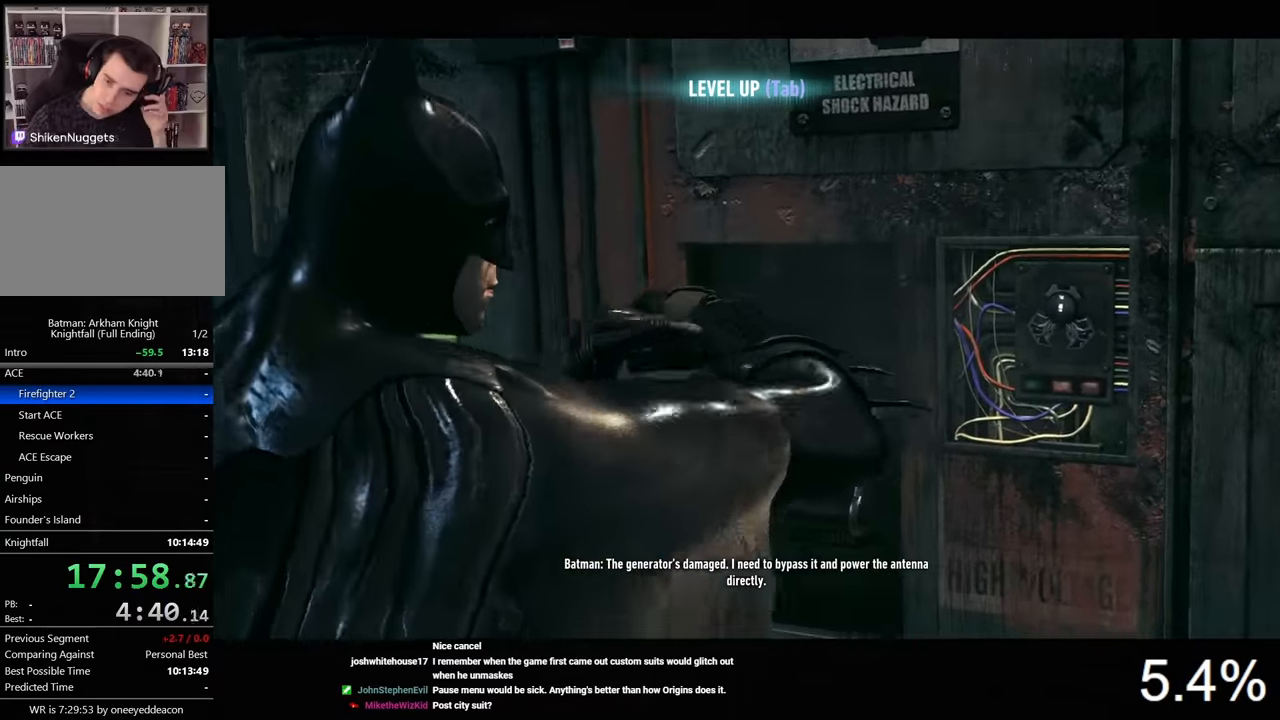
Gameplay with keyboard and mouse; each line is a JSON object with the keys and mouse buttons held at the frame after it. "events" lists presses ("down") and releases ("up") of "1", "2", "3", "4", "5", "a", "alt", "c", "caps_lock", "ctrl", "d", "e", "f", "g", "q", "r", "s", "shift", "space", "t", "tab", "v", "w", "x", "z", "mouse_left", "mouse_wheel" and "mouse_right" between this image and that frame as [ms after this image, input, new state], when the widget could be followed in between. "mouse_left", "mouse_wheel", "mouse_right" = the "left", "wheel", "right" buttons of the "mouse" list. No other keys are recorded. "wheel" means that the mouse wheel is clicked or scrolled. "mouse_move" is the direction in which the mouse moves at that frame (one of eight, or "still"), when it could be read.
{"keys": [], "mouse": [], "mouse_move": "left", "events": []}
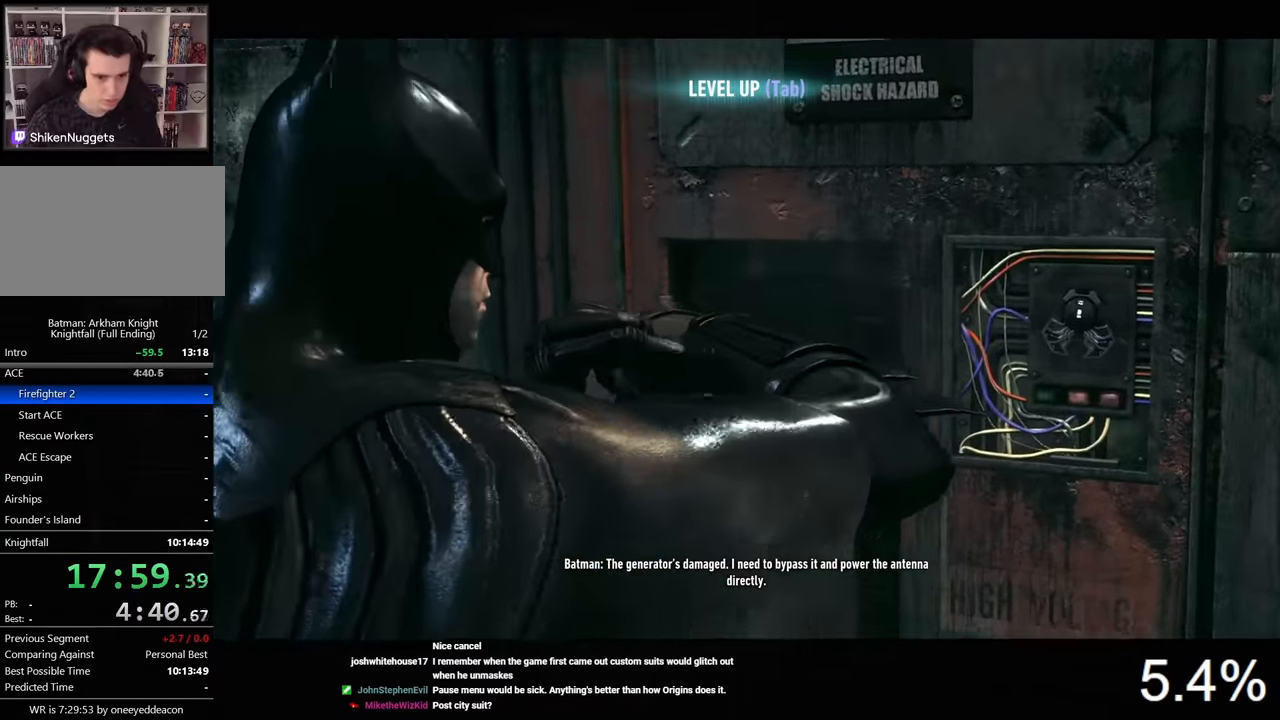
{"keys": ["a"], "mouse": [], "mouse_move": "left", "events": [[433, "a", "down"]]}
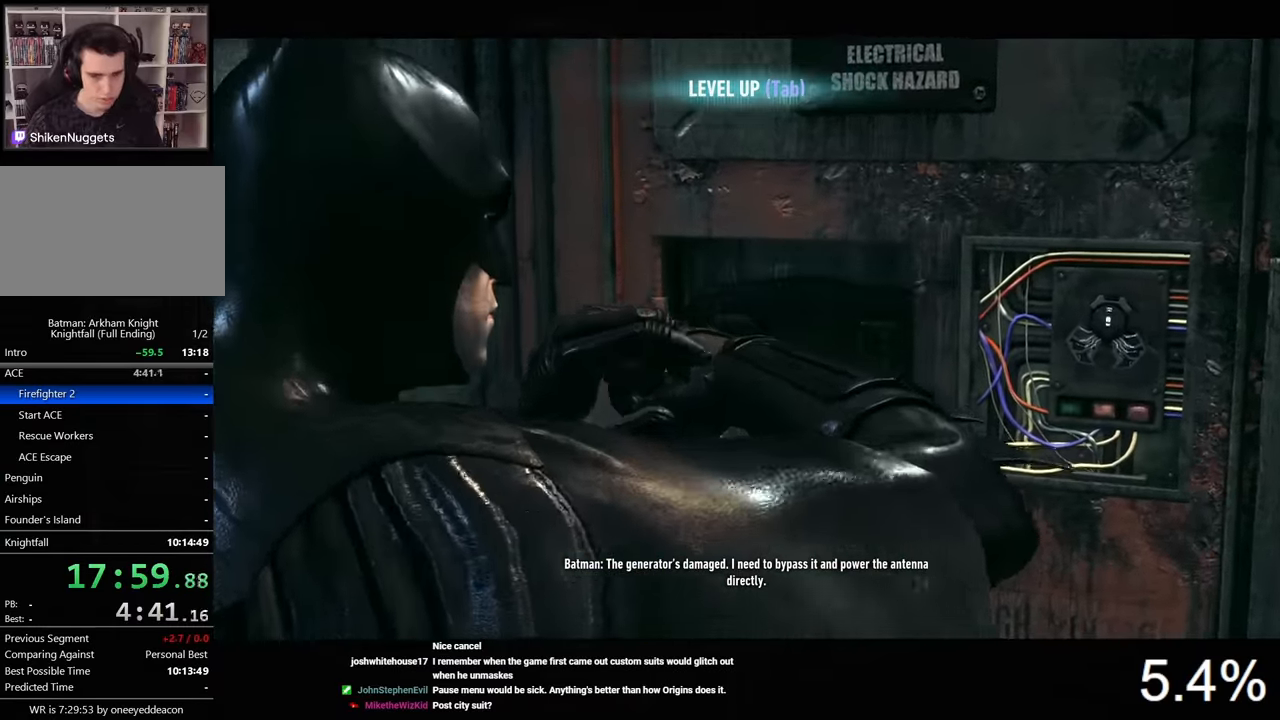
{"keys": ["a"], "mouse": [], "events": []}
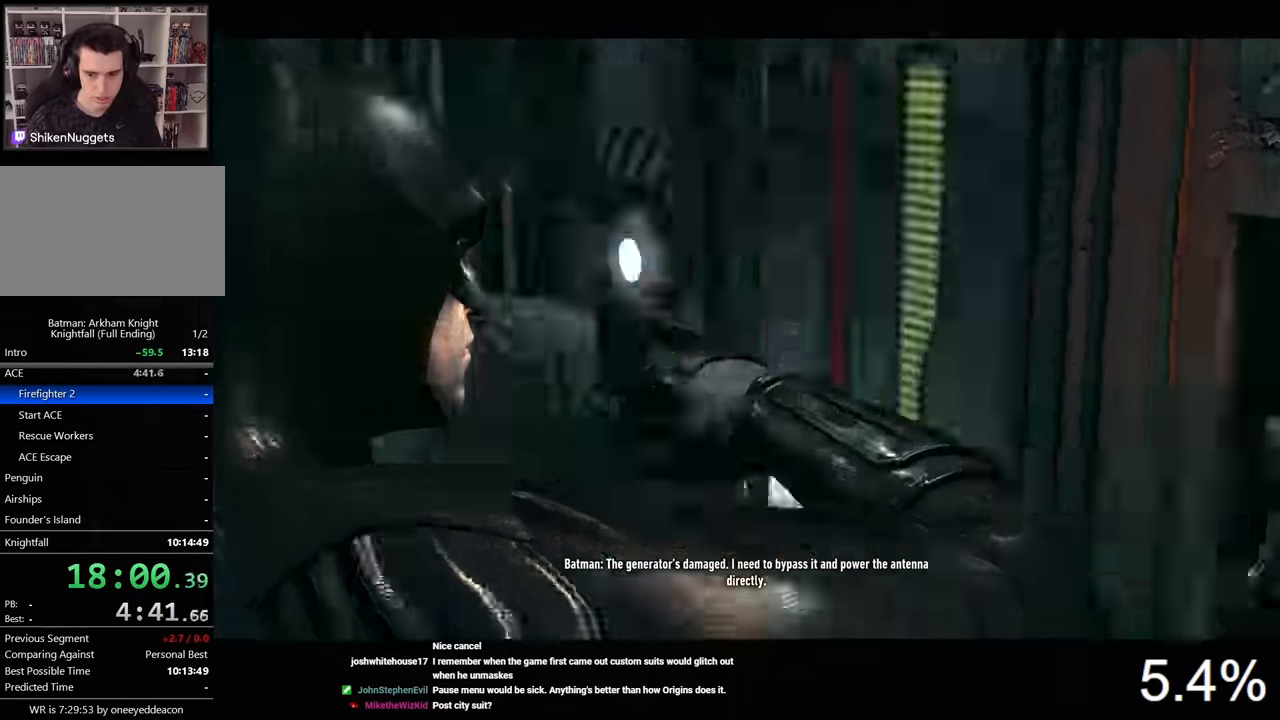
{"keys": ["a", "w"], "mouse": [], "mouse_move": "up-right", "events": [[33, "w", "down"]]}
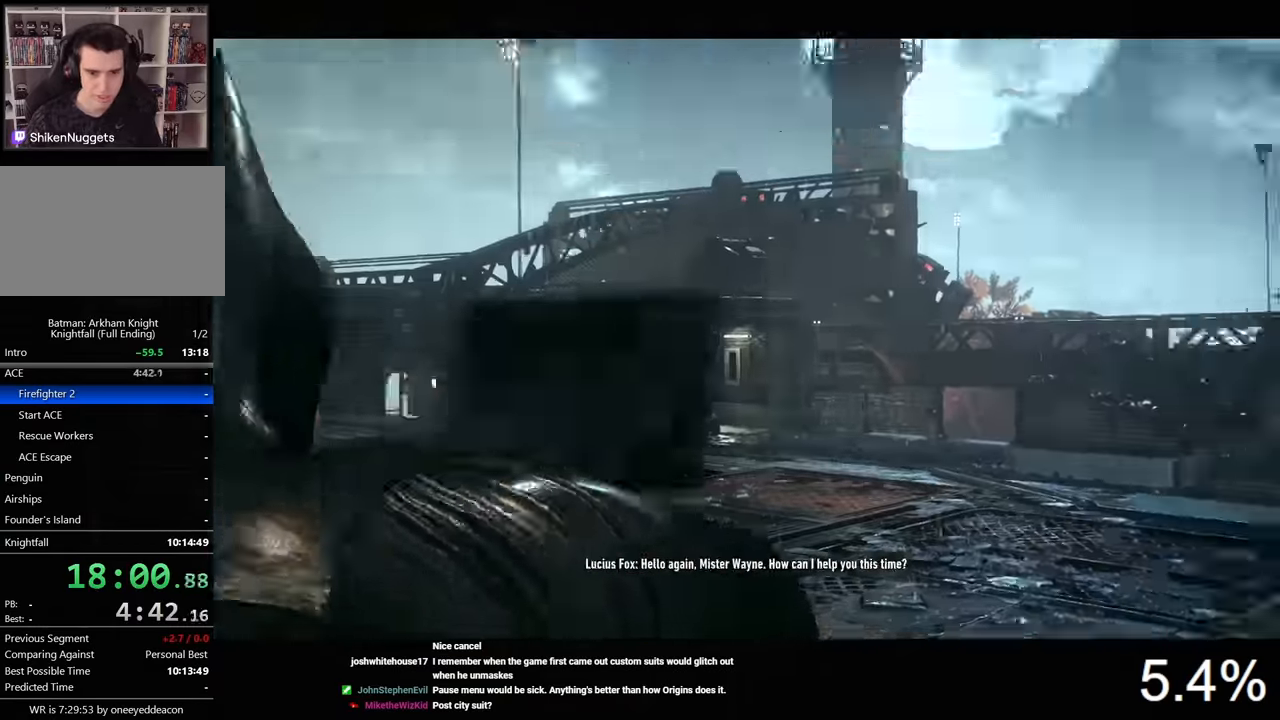
{"keys": ["a", "w"], "mouse": [], "mouse_move": "still", "events": []}
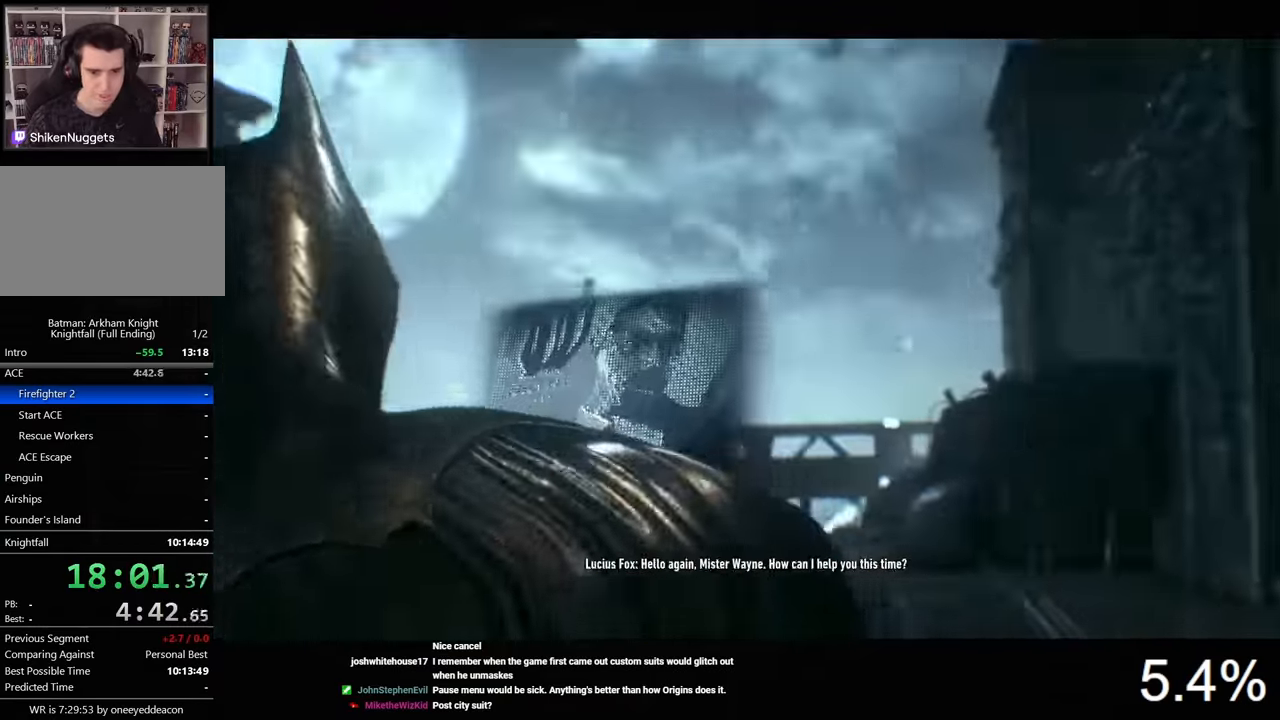
{"keys": ["w"], "mouse": [], "mouse_move": "still", "events": [[100, "a", "up"], [233, "mouse_left", "down"], [333, "mouse_left", "up"], [400, "mouse_left", "down"], [467, "mouse_left", "up"]]}
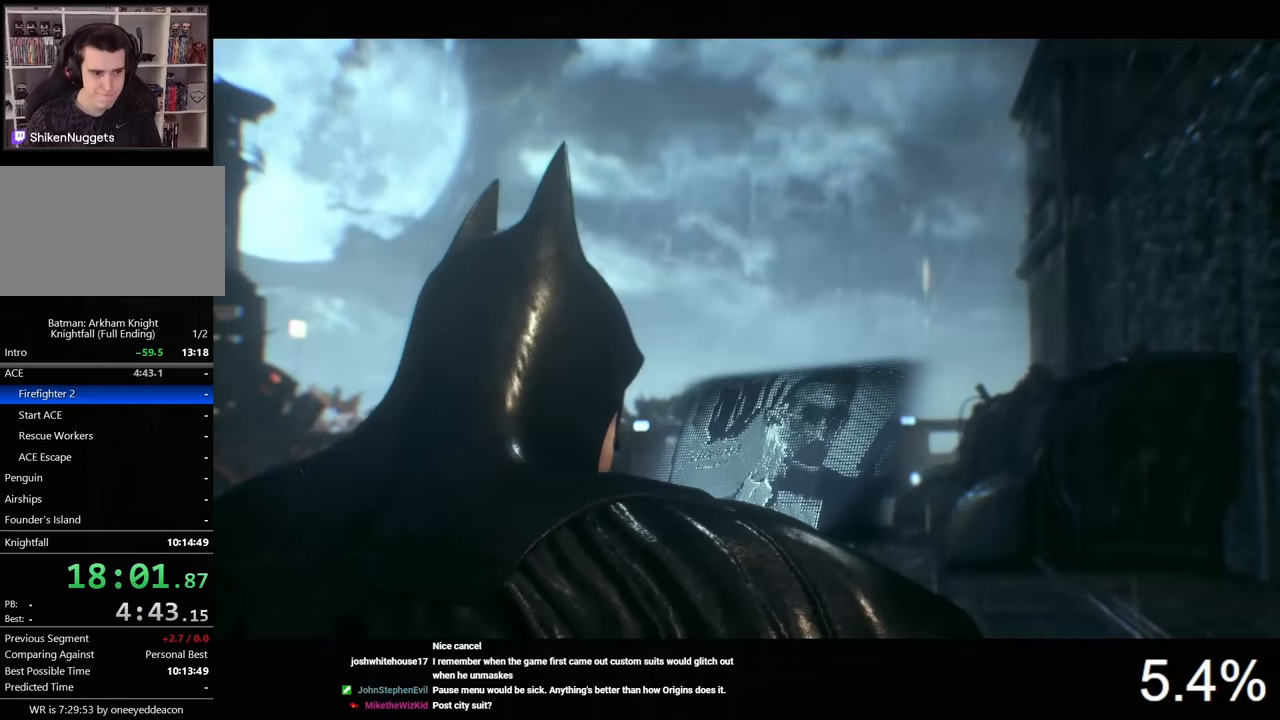
{"keys": ["a", "w"], "mouse": ["left"], "mouse_move": "still", "events": [[33, "a", "down"], [67, "mouse_left", "down"], [167, "mouse_left", "up"], [200, "mouse_left", "down"], [267, "mouse_left", "up"], [367, "mouse_left", "down"], [433, "mouse_left", "up"], [467, "mouse_left", "down"]]}
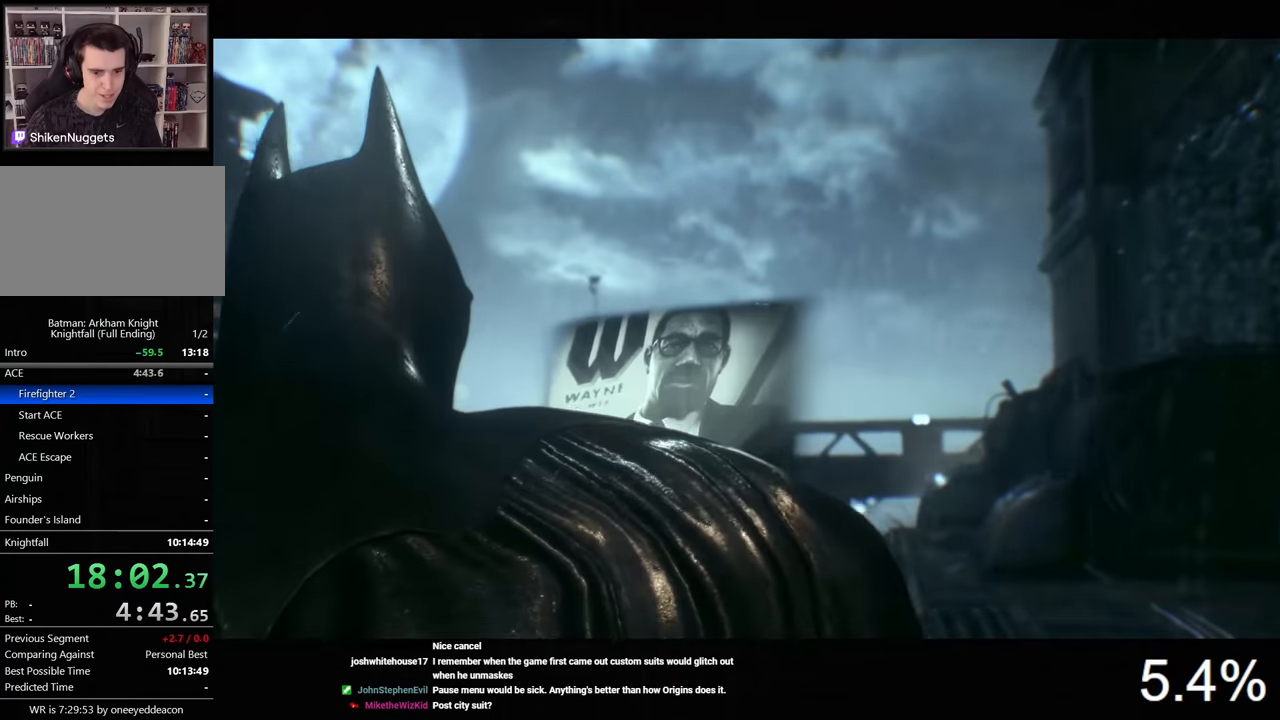
{"keys": ["w"], "mouse": [], "mouse_move": "still", "events": [[67, "mouse_left", "up"], [133, "mouse_left", "down"], [200, "mouse_left", "up"], [267, "a", "up"], [267, "mouse_left", "down"], [367, "mouse_left", "up"], [400, "mouse_left", "down"], [467, "mouse_left", "up"]]}
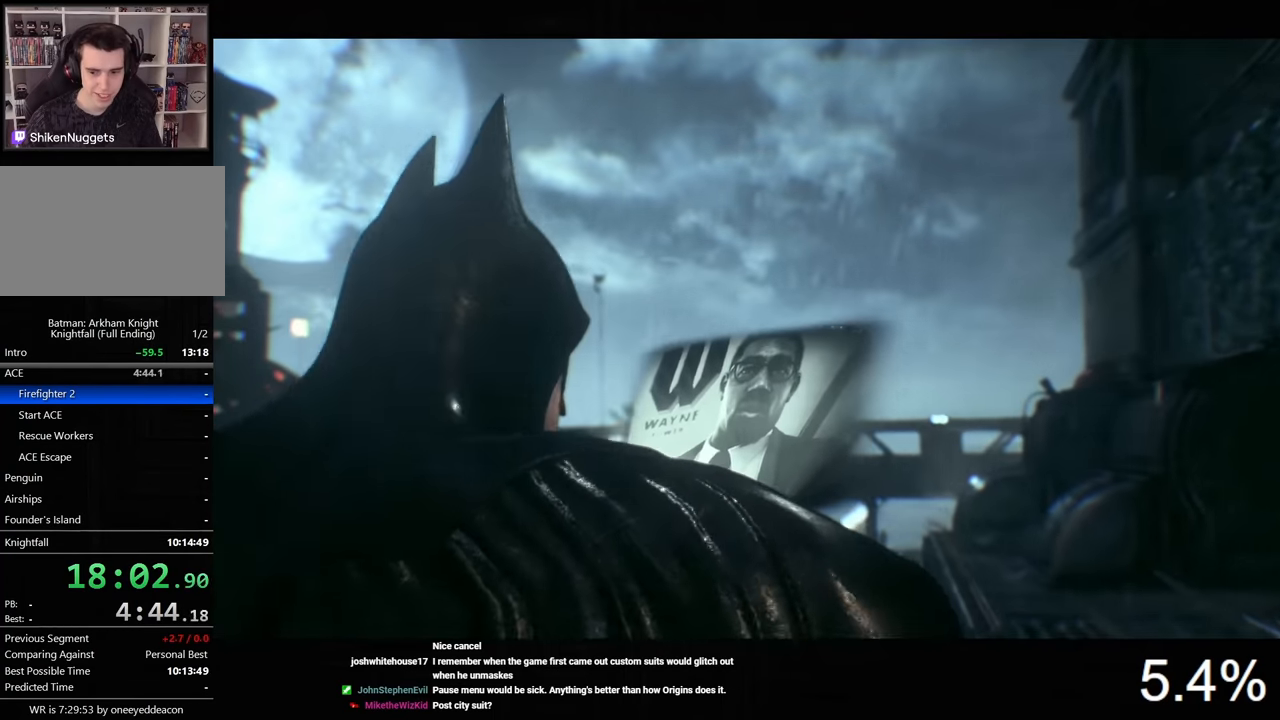
{"keys": ["w"], "mouse": ["left"], "mouse_move": "still", "events": [[67, "mouse_left", "down"], [133, "mouse_left", "up"], [167, "mouse_left", "down"], [267, "mouse_left", "up"], [300, "mouse_left", "down"], [433, "mouse_left", "up"], [467, "mouse_left", "down"]]}
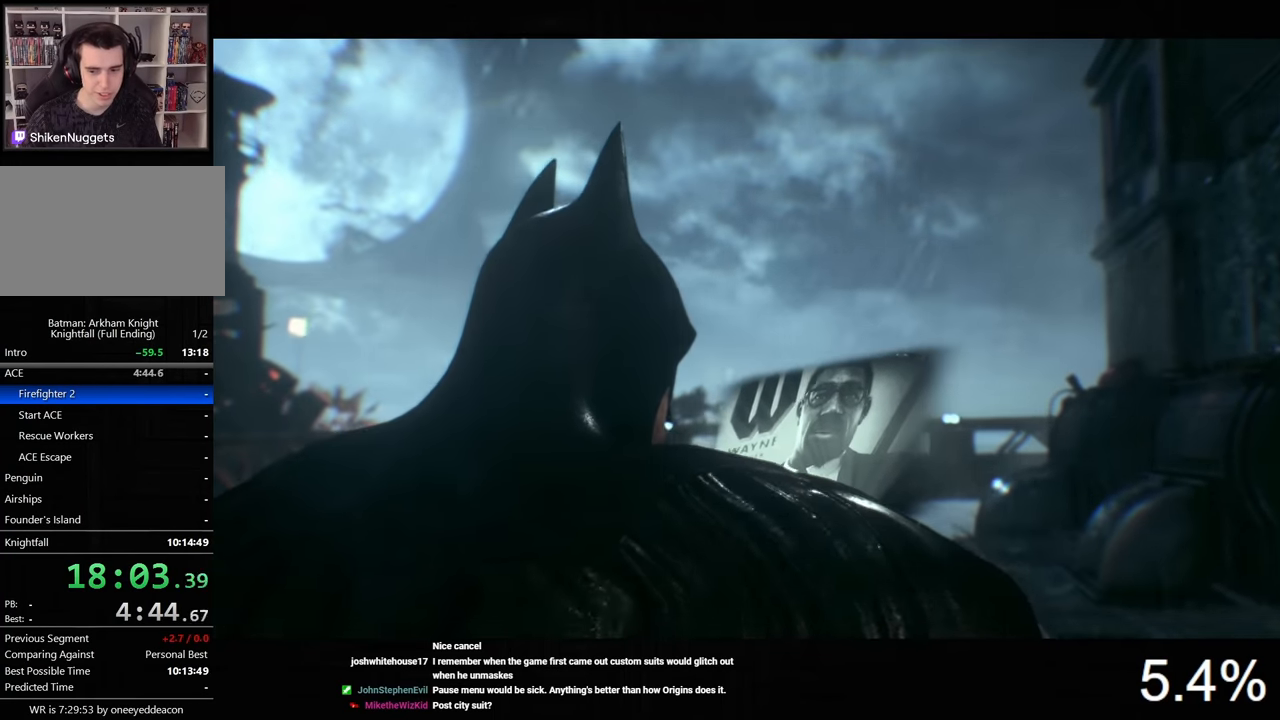
{"keys": ["ctrl", "w"], "mouse": [], "mouse_move": "still", "events": [[67, "mouse_left", "up"], [133, "mouse_left", "down"], [200, "mouse_left", "up"], [267, "mouse_left", "down"], [333, "mouse_left", "up"], [467, "ctrl", "down"]]}
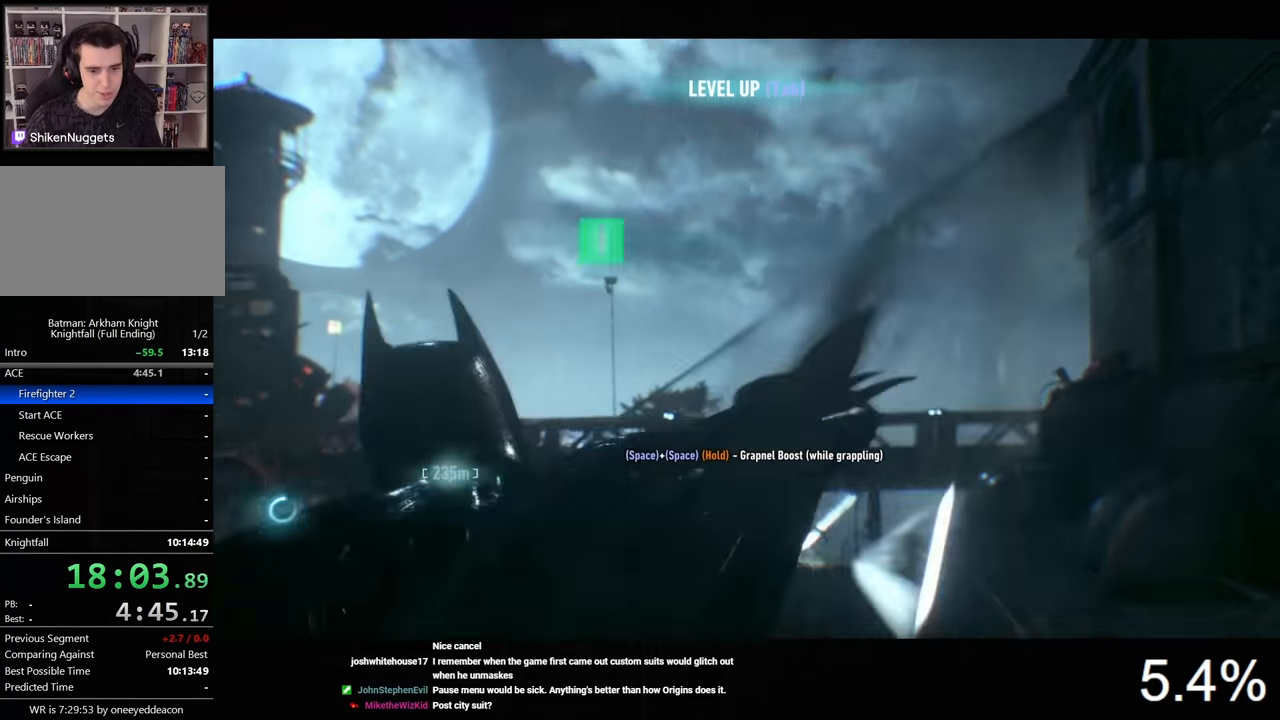
{"keys": [], "mouse": [], "mouse_move": "still"}
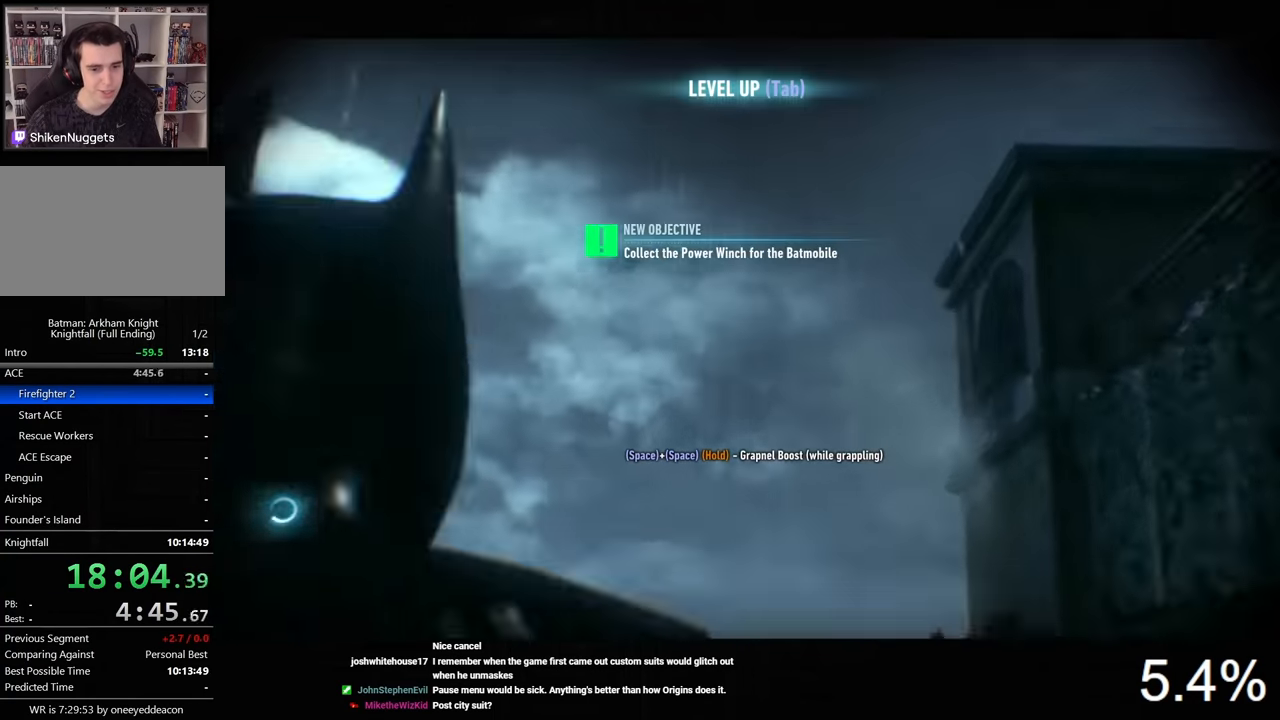
{"keys": [], "mouse": [], "mouse_move": "still", "events": [[267, "f", "down"], [400, "f", "up"]]}
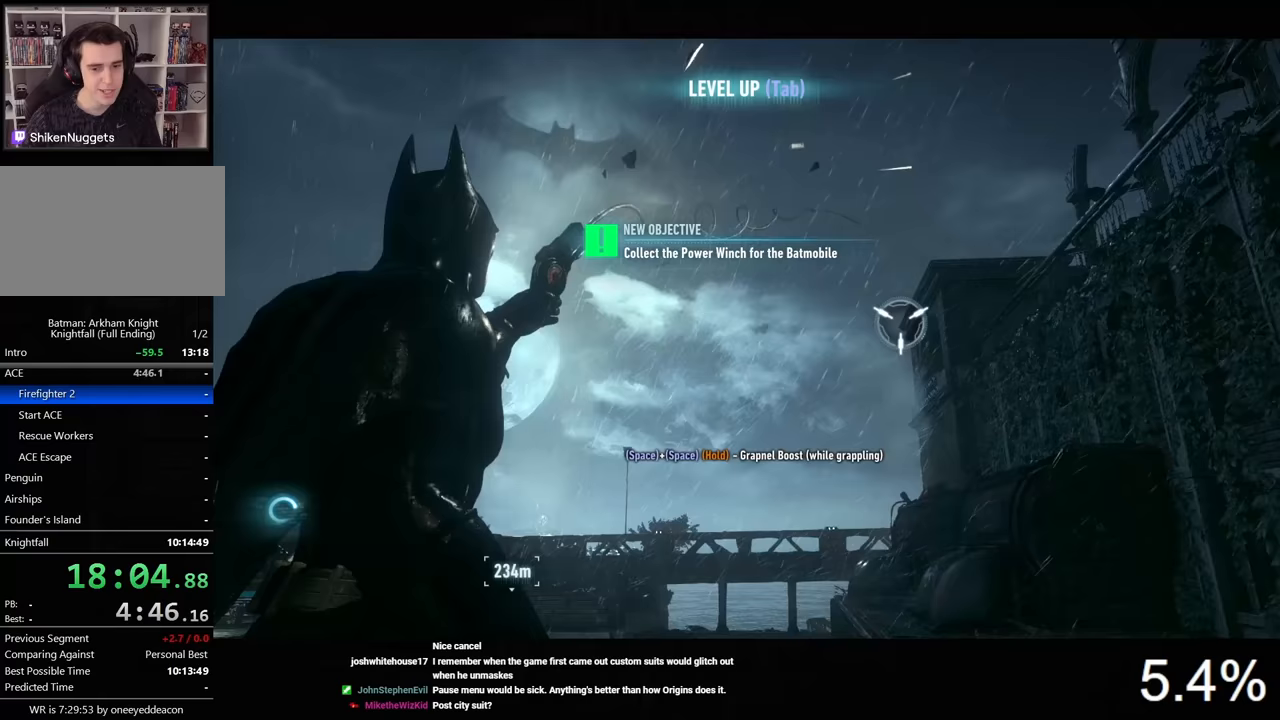
{"keys": ["space"], "mouse": [], "mouse_move": "still", "events": [[33, "space", "down"]]}
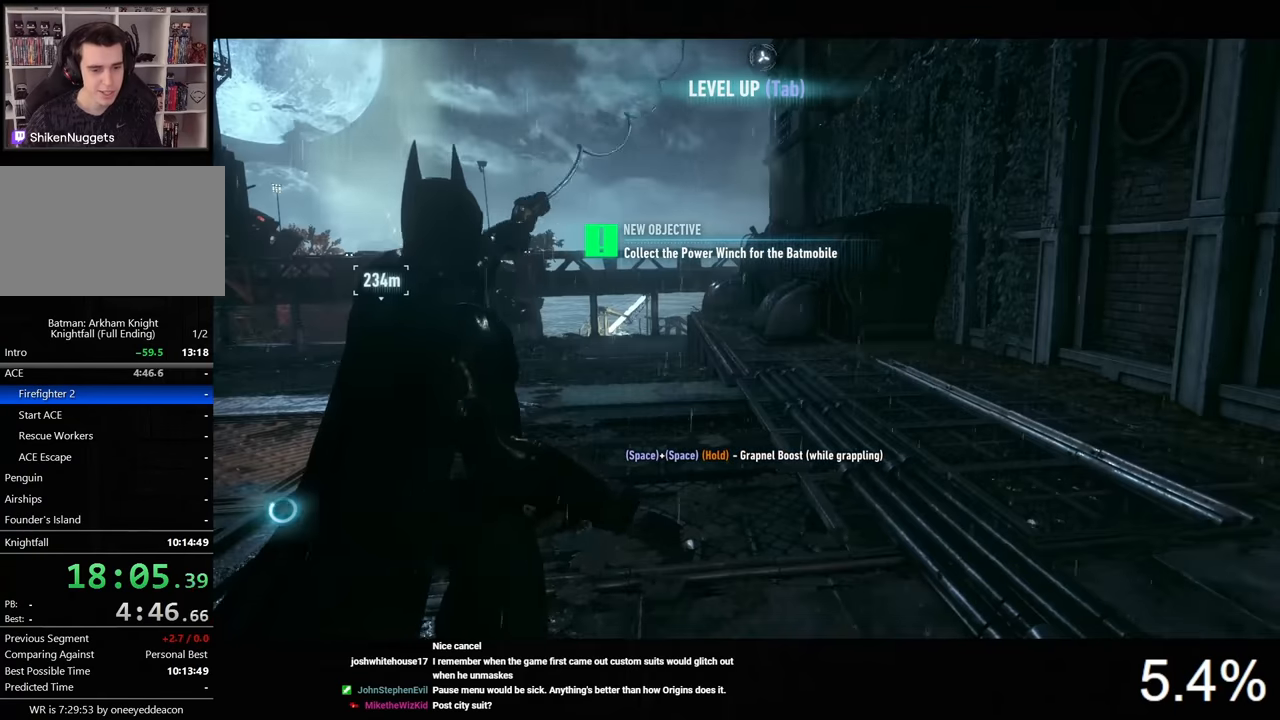
{"keys": ["space"], "mouse": [], "mouse_move": "still", "events": []}
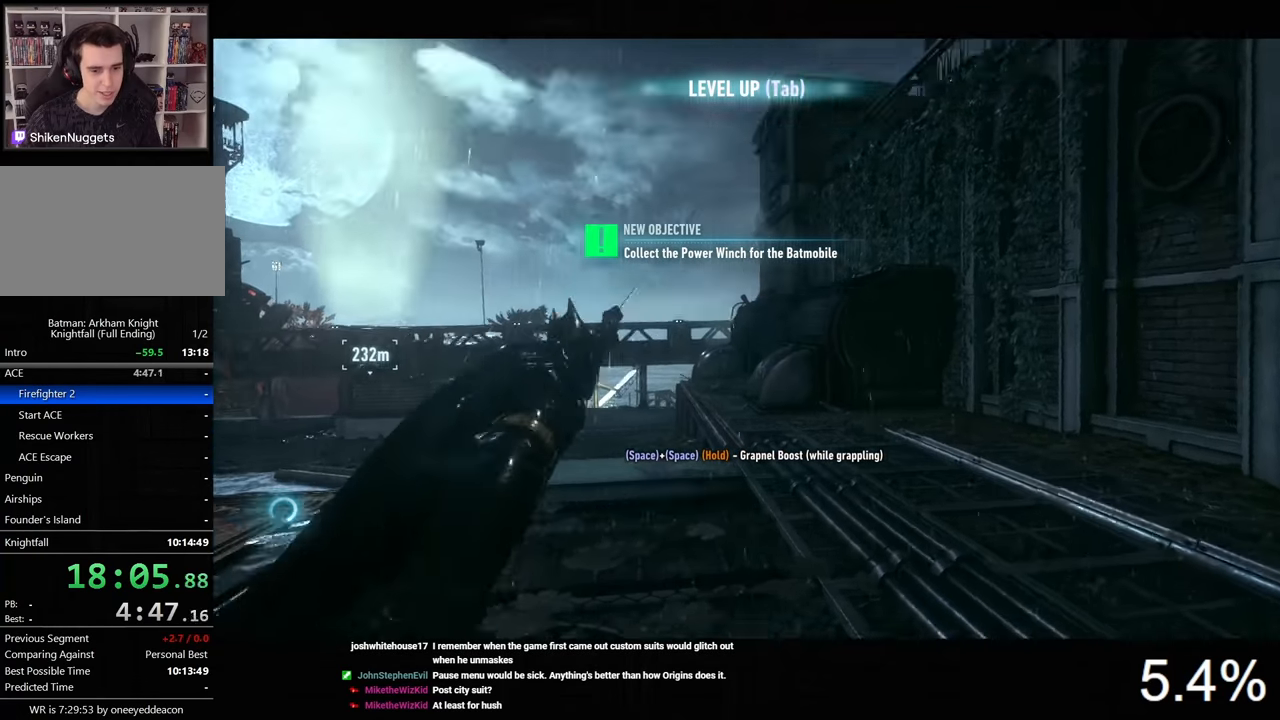
{"keys": ["space"], "mouse": [], "mouse_move": "still", "events": []}
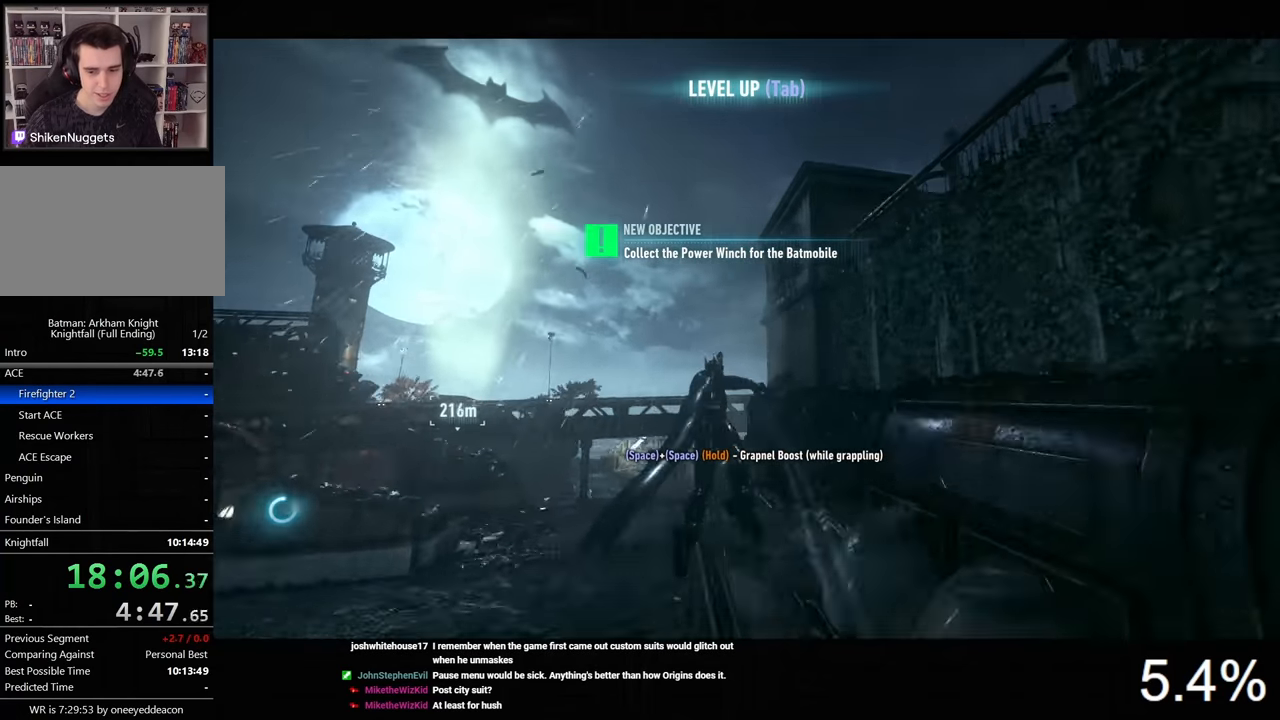
{"keys": ["space"], "mouse": ["wheel"], "mouse_move": "still", "events": [[467, "mouse_wheel", "down"]]}
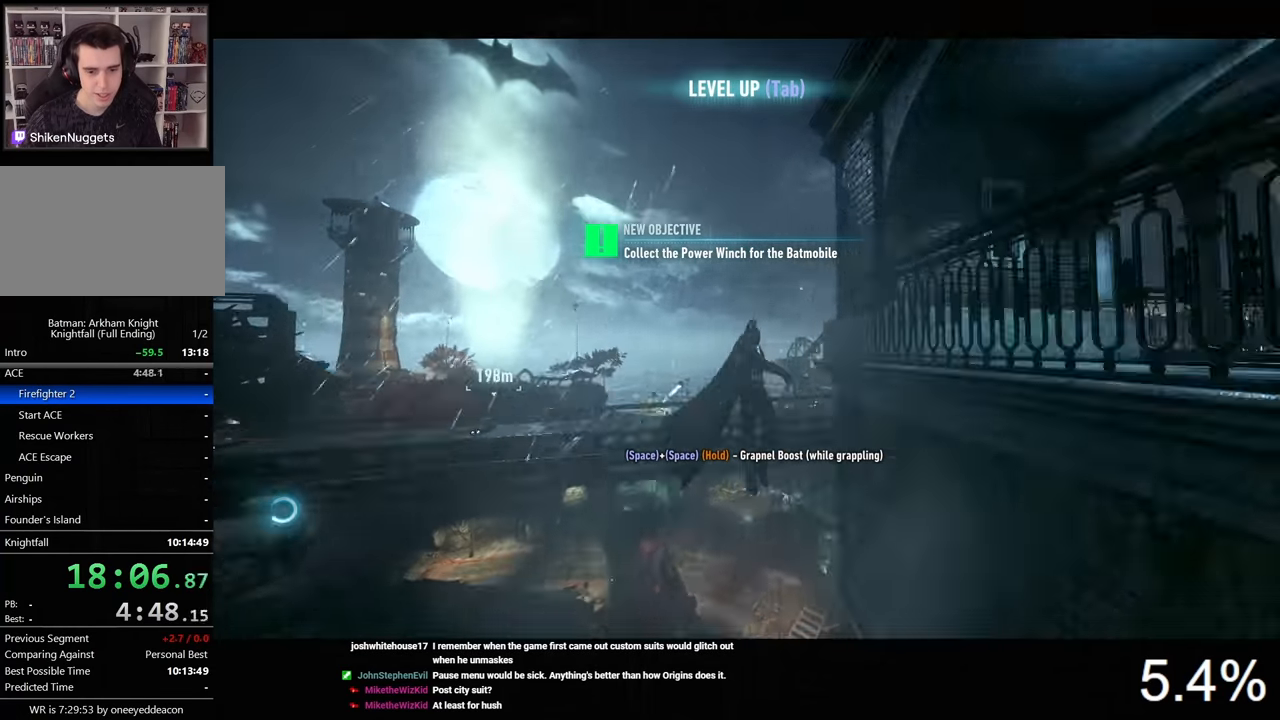
{"keys": ["space"], "mouse": [], "mouse_move": "still", "events": [[100, "mouse_wheel", "up"]]}
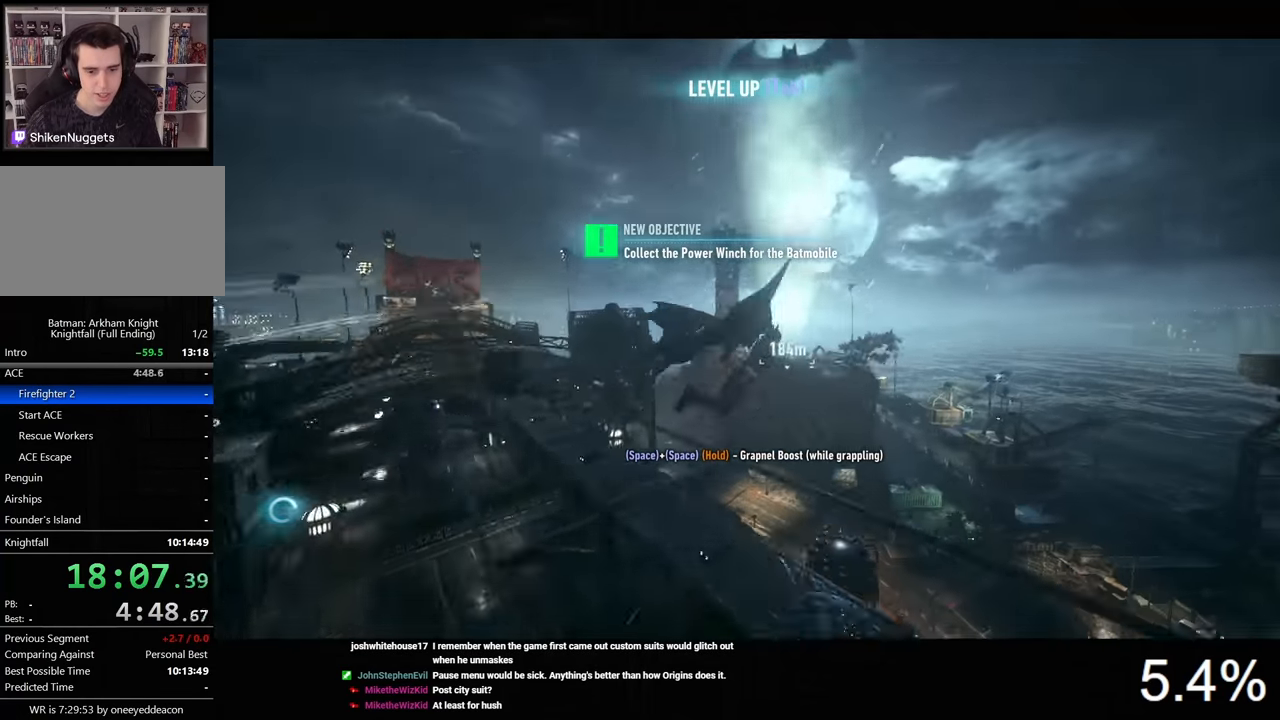
{"keys": ["space"], "mouse": [], "mouse_move": "still", "events": []}
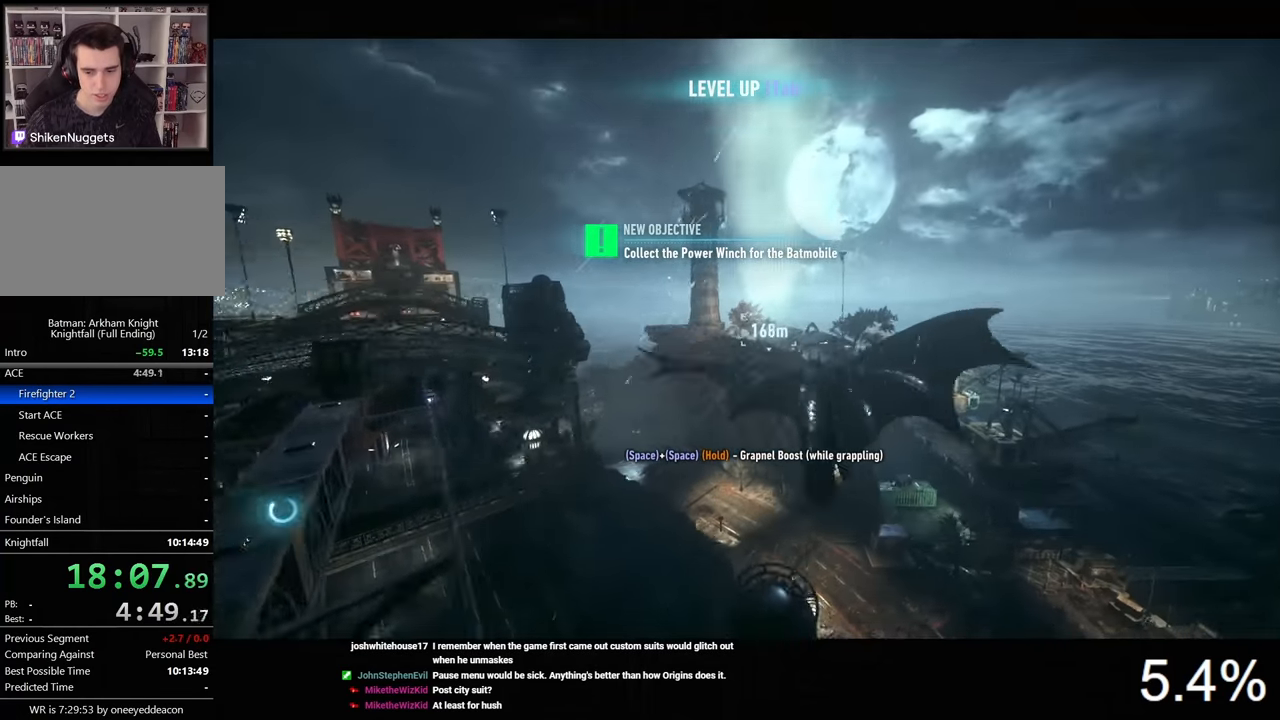
{"keys": ["space"], "mouse": [], "mouse_move": "still", "events": []}
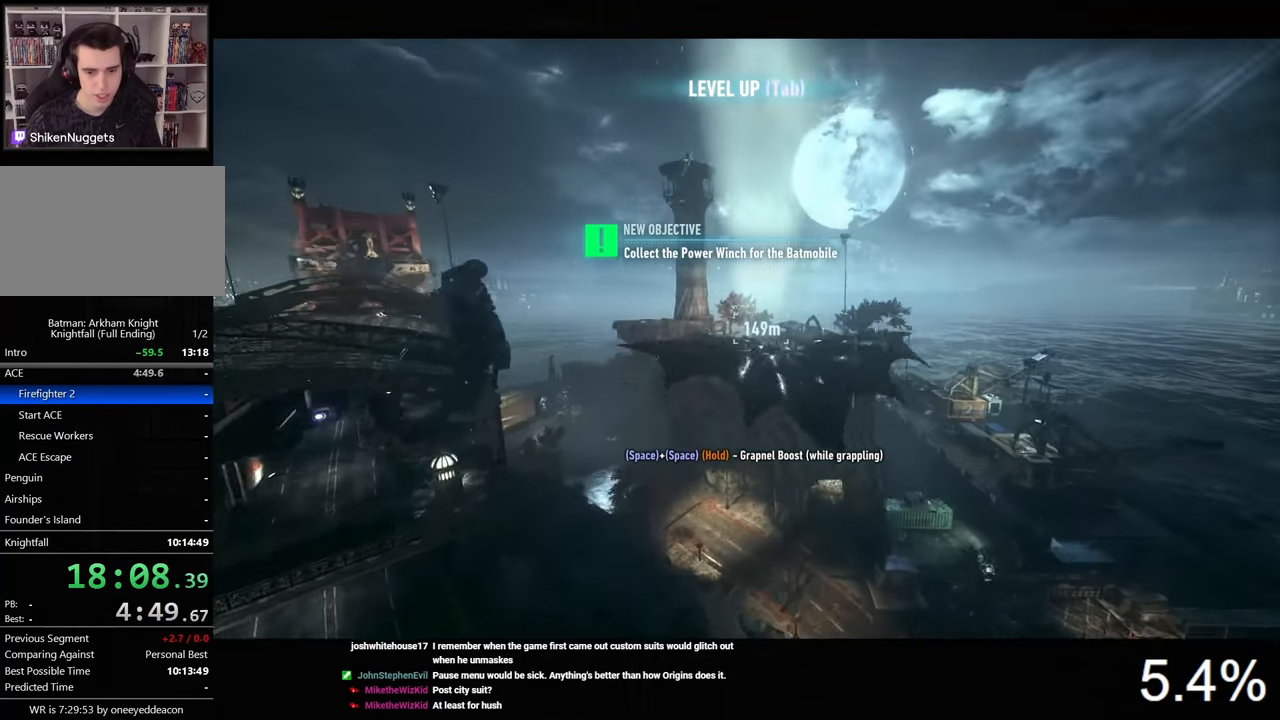
{"keys": ["space"], "mouse": [], "mouse_move": "still", "events": []}
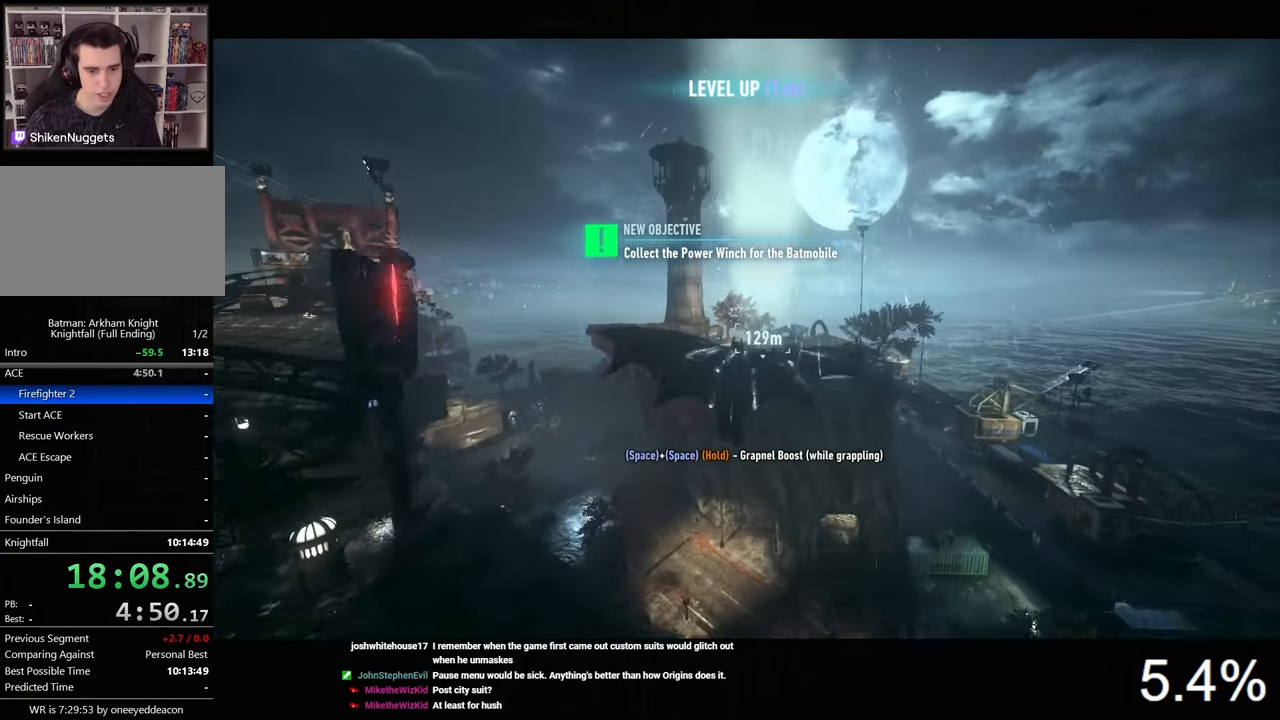
{"keys": ["space"], "mouse": [], "mouse_move": "still", "events": []}
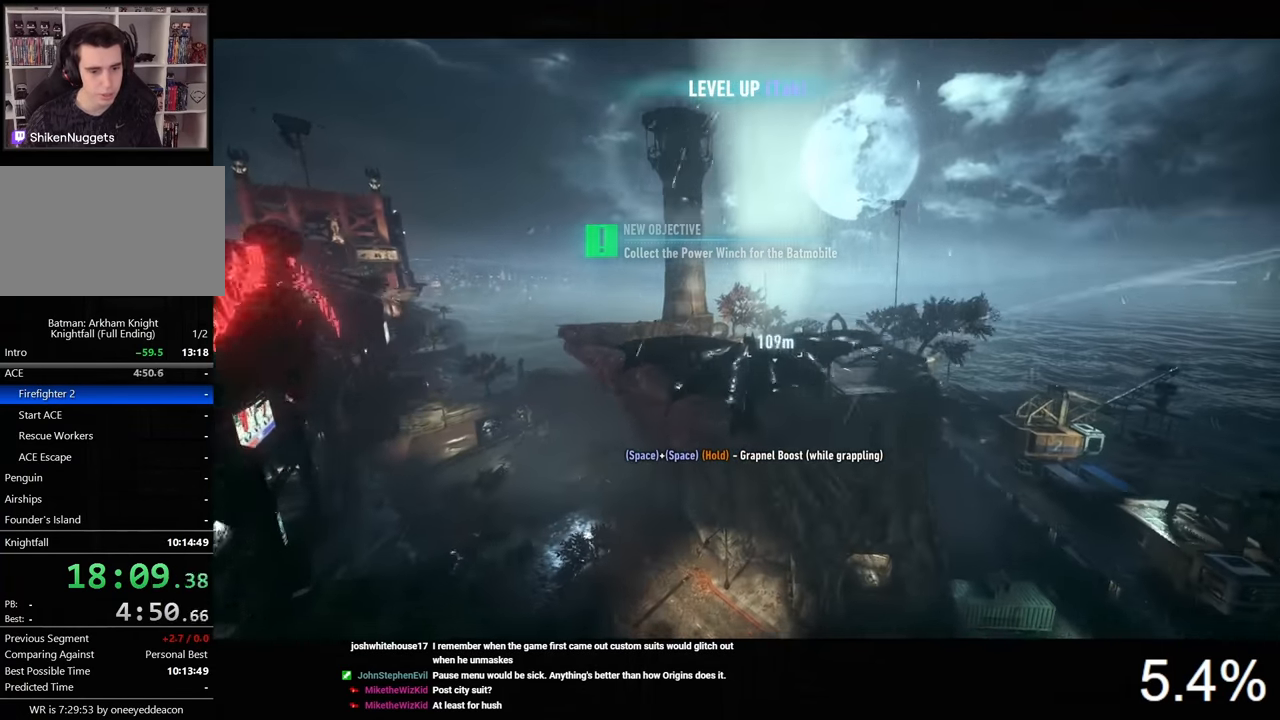
{"keys": ["space"], "mouse": [], "mouse_move": "still", "events": []}
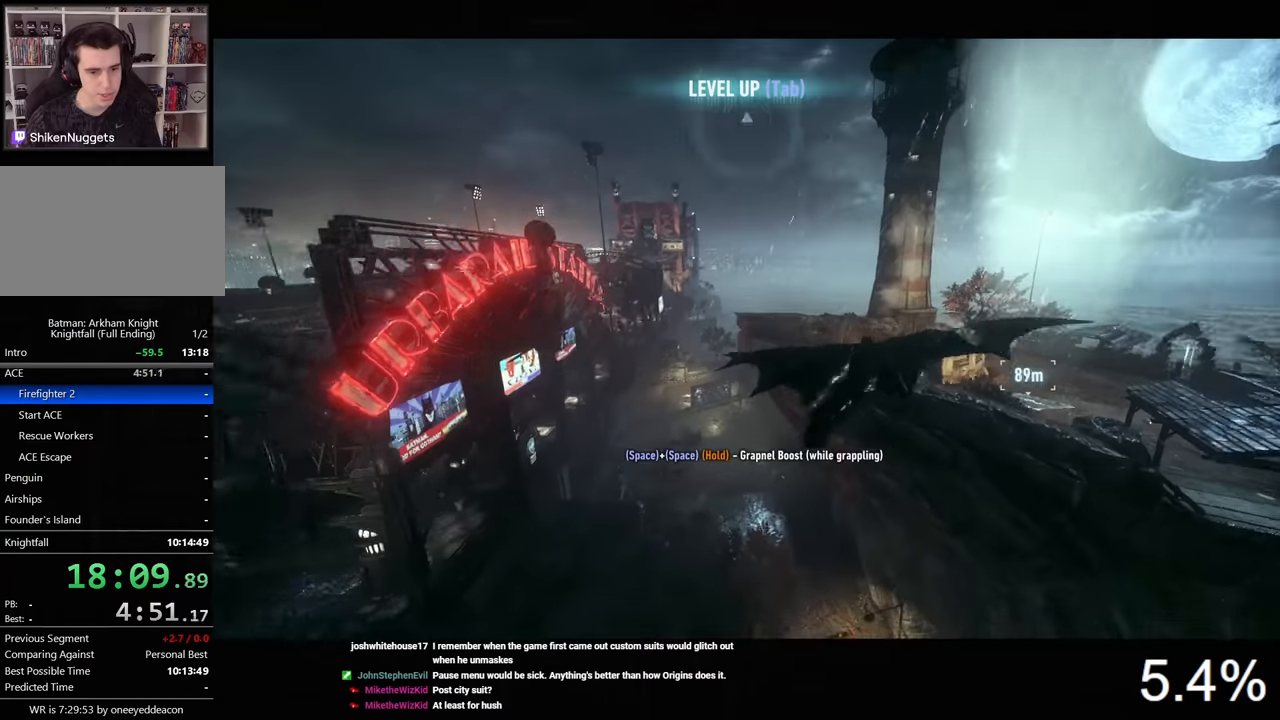
{"keys": ["space"], "mouse": [], "mouse_move": "still", "events": []}
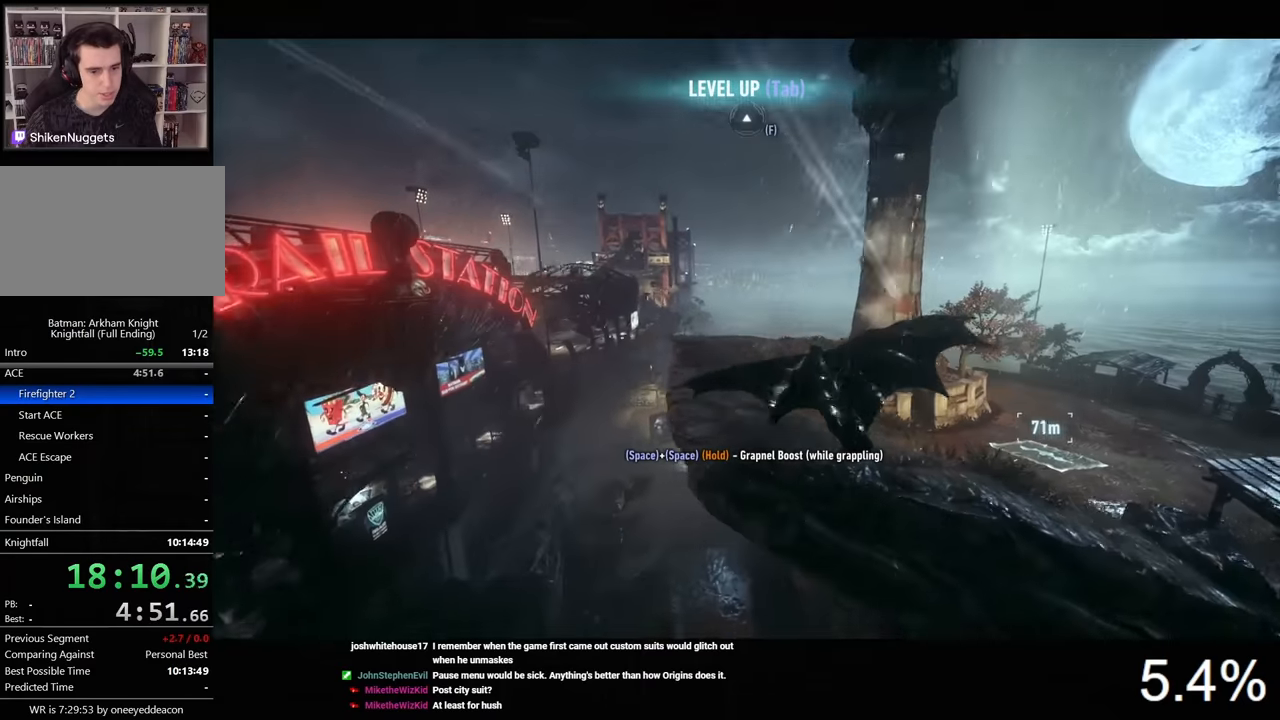
{"keys": ["space"], "mouse": [], "mouse_move": "still", "events": []}
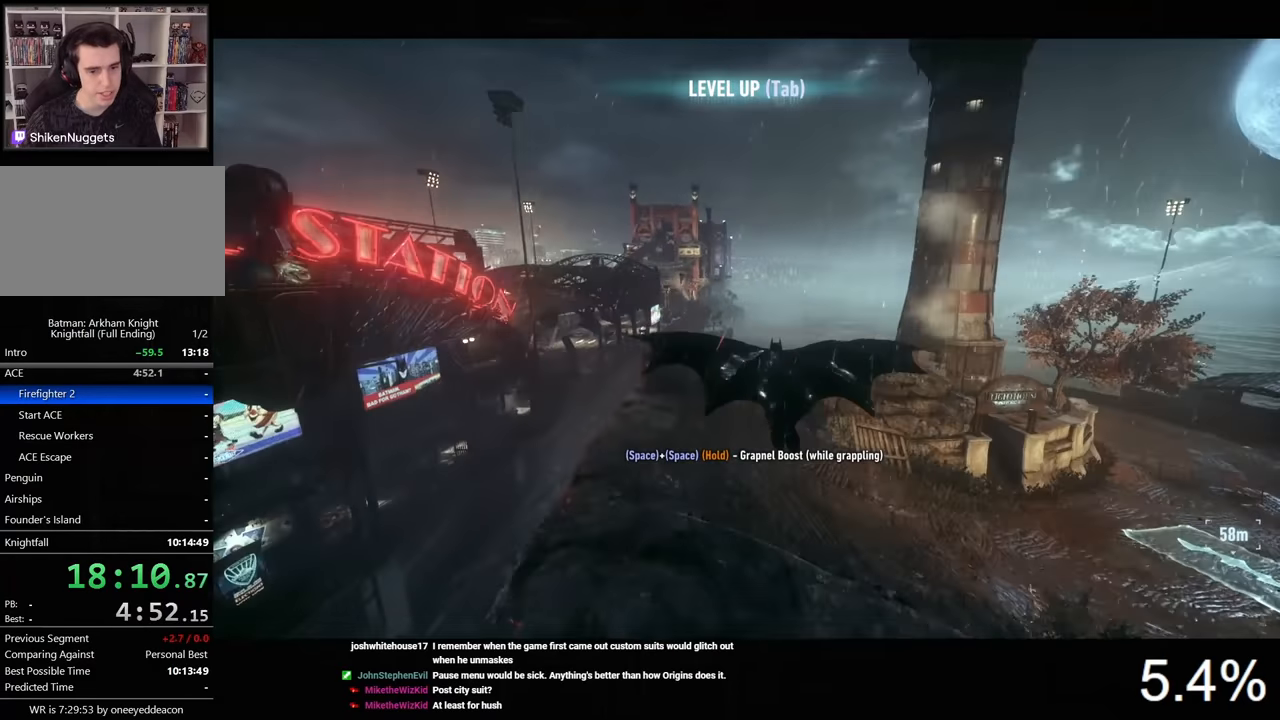
{"keys": ["space"], "mouse": [], "mouse_move": "still", "events": [[67, "2", "down"], [267, "2", "up"]]}
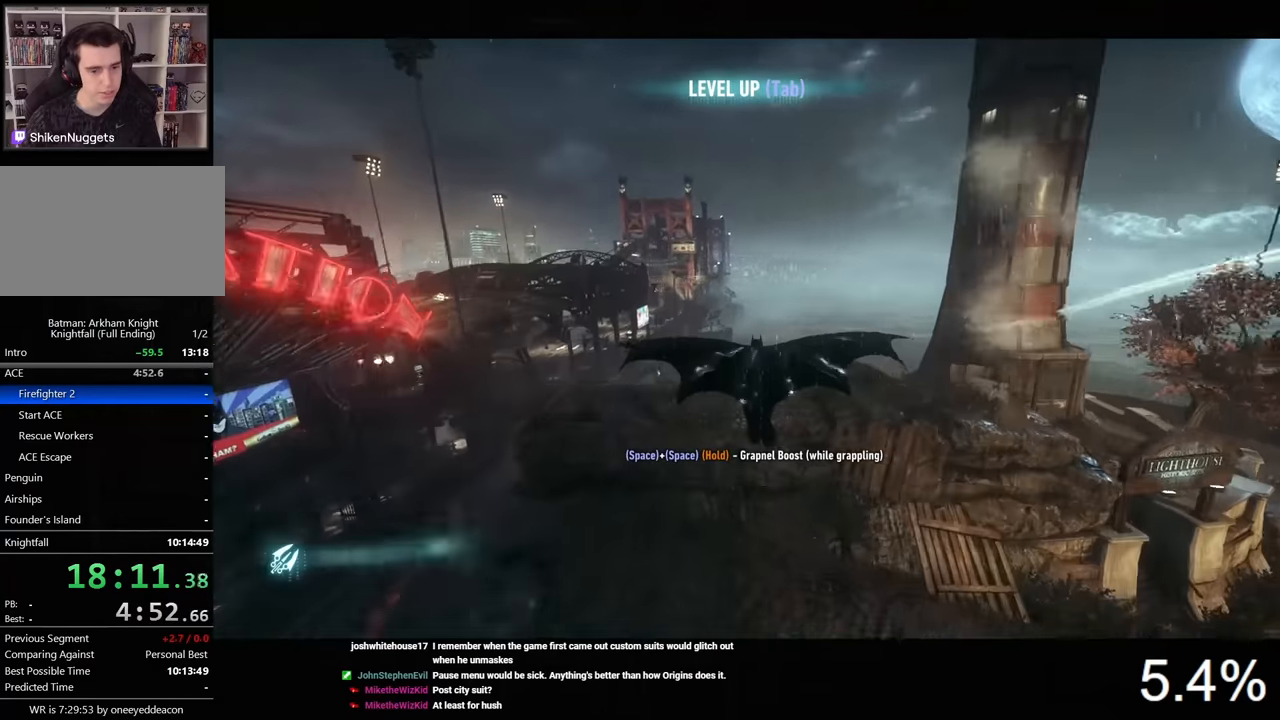
{"keys": ["space"], "mouse": [], "mouse_move": "still", "events": [[267, "ctrl", "down"], [467, "ctrl", "up"]]}
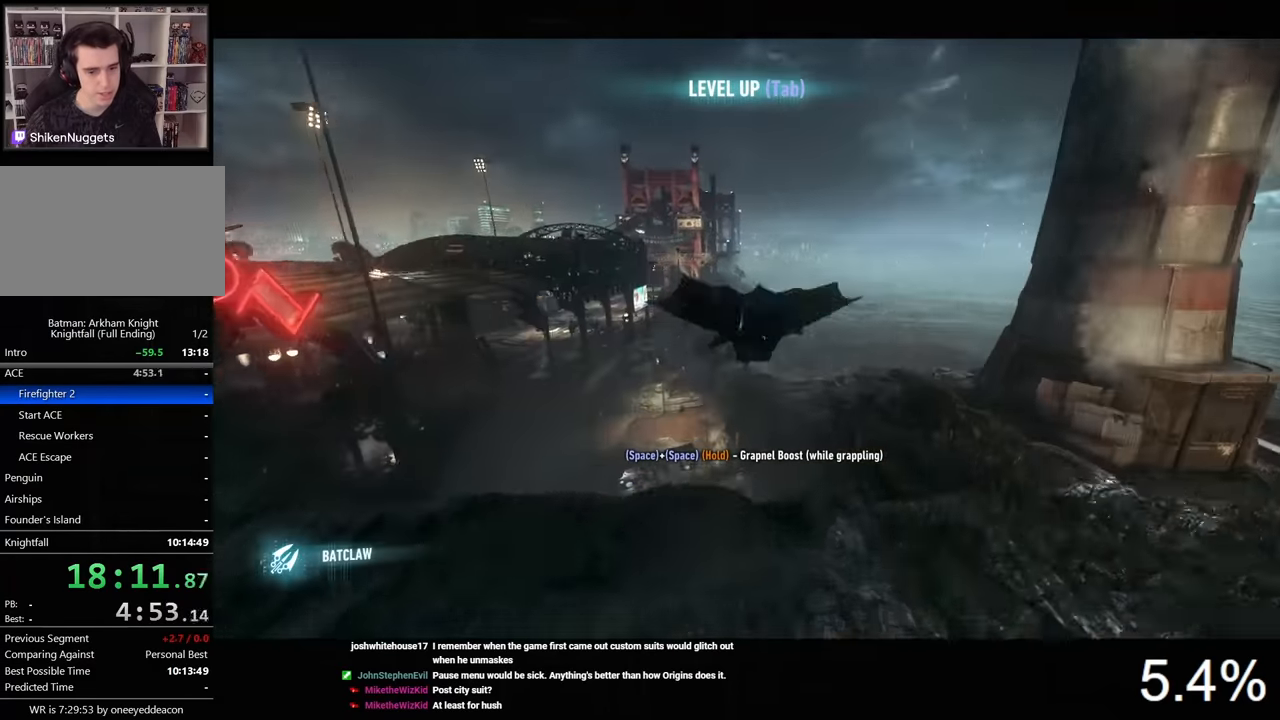
{"keys": ["space"], "mouse": [], "mouse_move": "still", "events": [[267, "x", "down"], [367, "x", "up"]]}
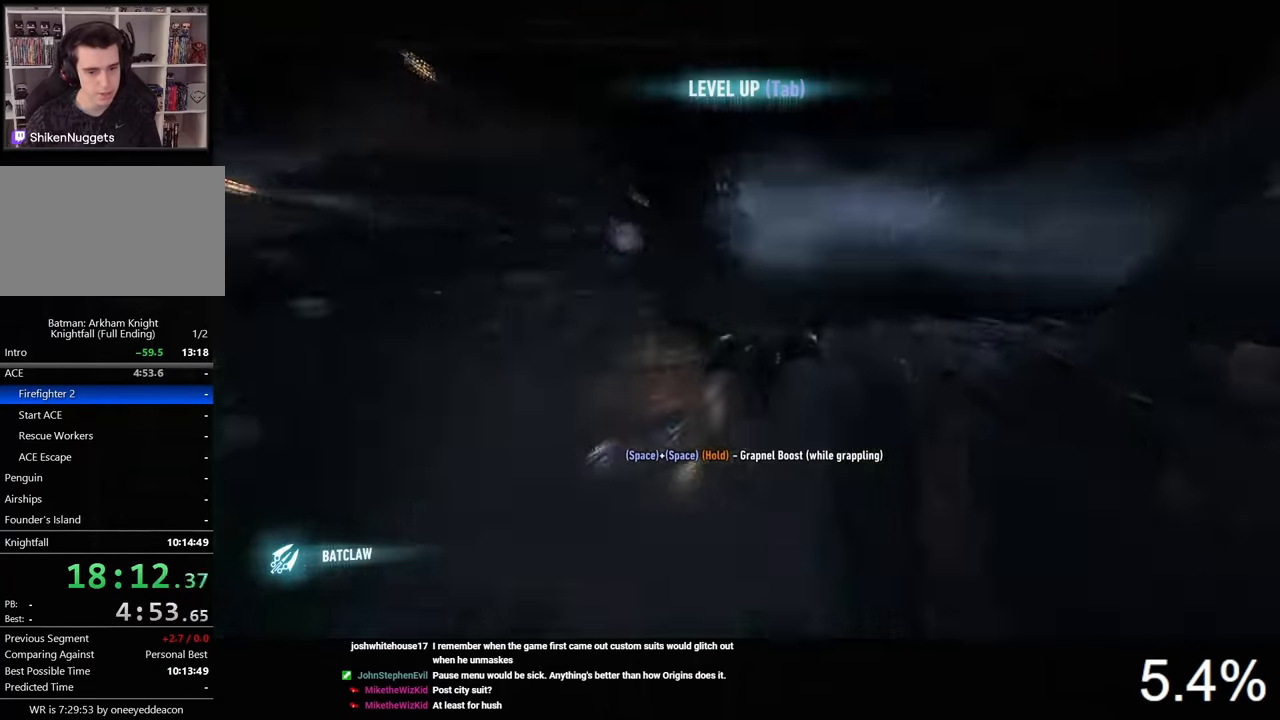
{"keys": ["space"], "mouse": [], "mouse_move": "still", "events": []}
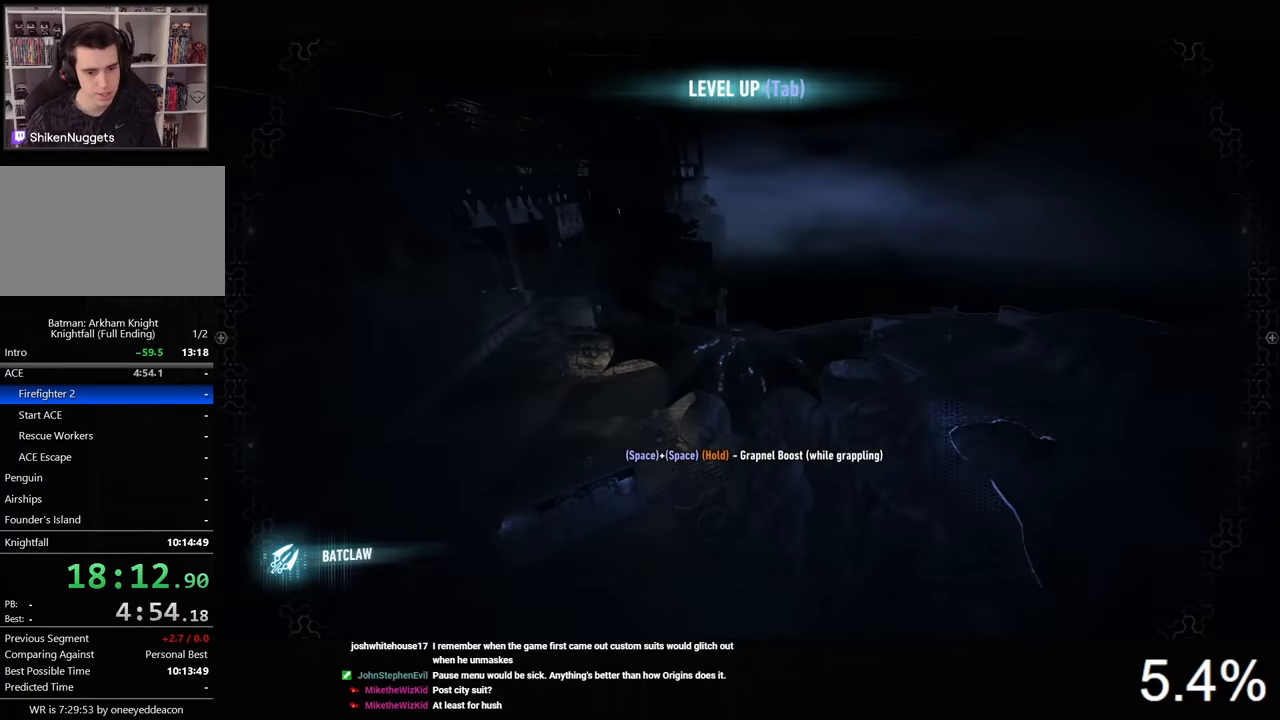
{"keys": ["ctrl", "space"], "mouse": [], "mouse_move": "still", "events": [[33, "x", "down"], [133, "x", "up"], [433, "ctrl", "down"]]}